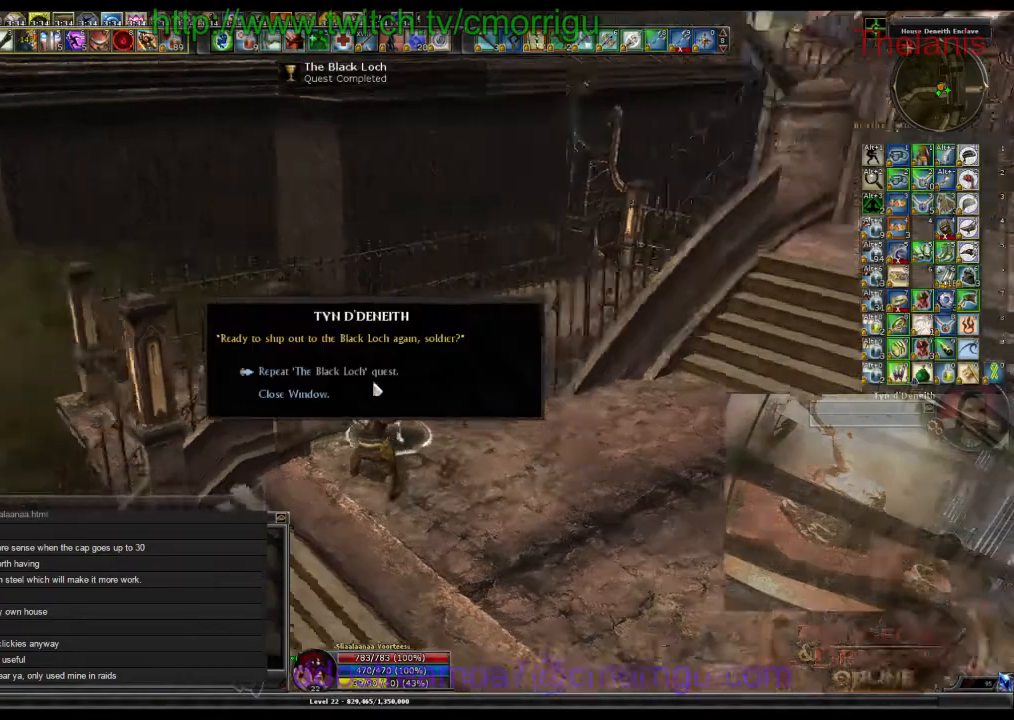
Gameplay with keyboard; each line is a JSON object with the keys held at the frame after it. "events" lists presses ("down") and releases ("up") of ".", "/", "0", "1", "2", "3", "4", "5", "6", "7", "8", "9", "a", "b", "backslash", "backspace", "c", "caps_lock", "comma", "ctrl_l", "ctrl_r", "d", "e", "equals", "escape", "f", "f1", "f10", "f11", "f12", "f2", "f3", "f4", "f5", "f6", "f7", "f8", "f9", "g", "h", "i", "j", "k", "l", "lbracket", "m", "minus", "n", "o", "p", "q", "quote", "r", "rbracket", "return", "s", "semicolon", "shift_l", "shift_r", "space", "t", "tab", "tilde", "u", "v", "w", "x", "y" and "z" between this image and that frame as [ms after this image, input, new state], when the widget could be followed in between. No other keys are recorded. Mouse input is not recorded.
{"keys": ["a"], "events": []}
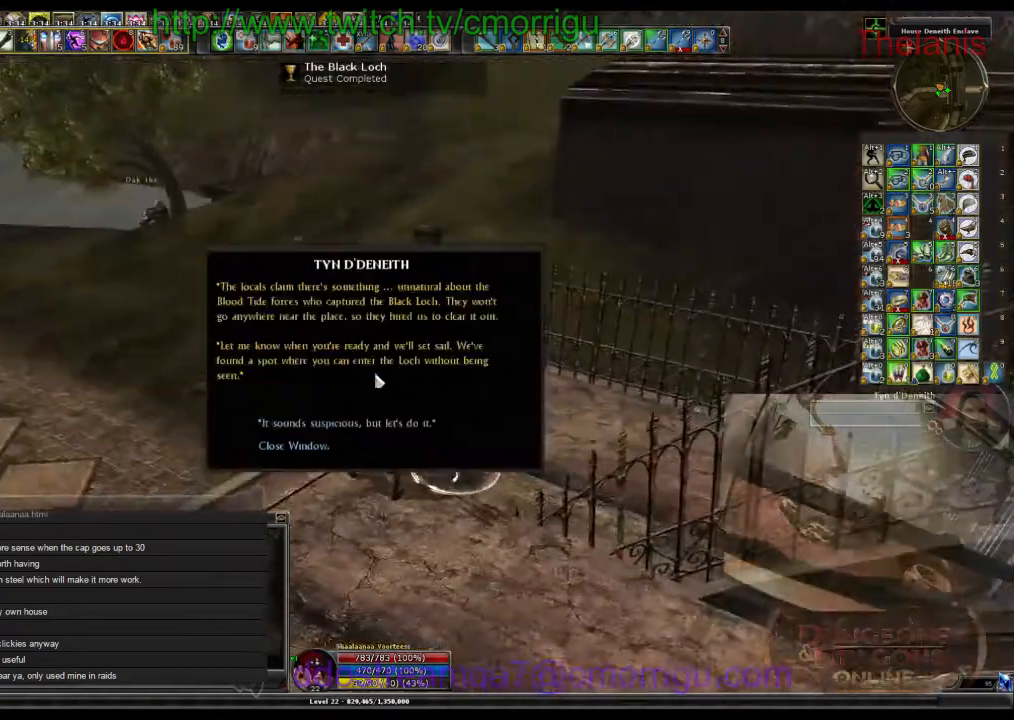
{"keys": [], "events": [[300, "a", "up"]]}
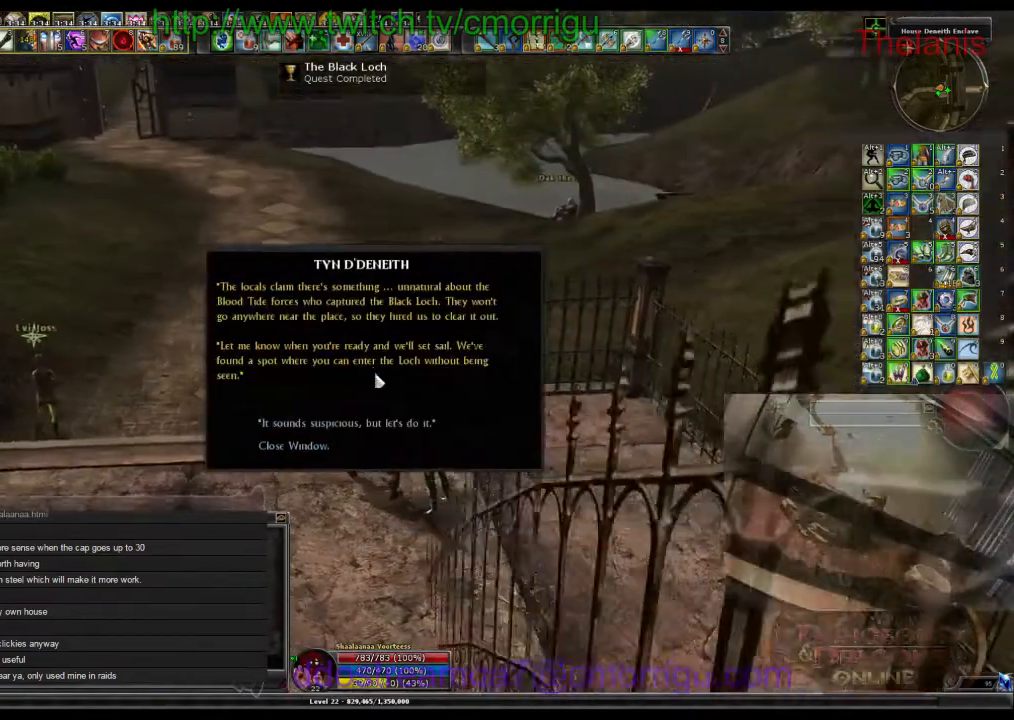
{"keys": [], "events": []}
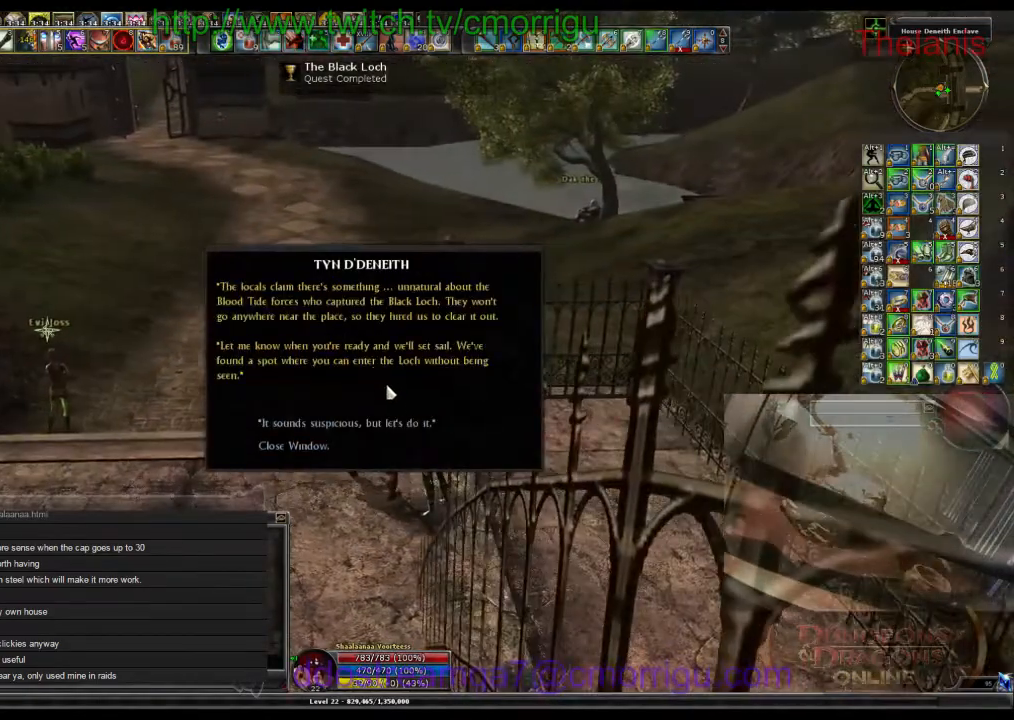
{"keys": [], "events": []}
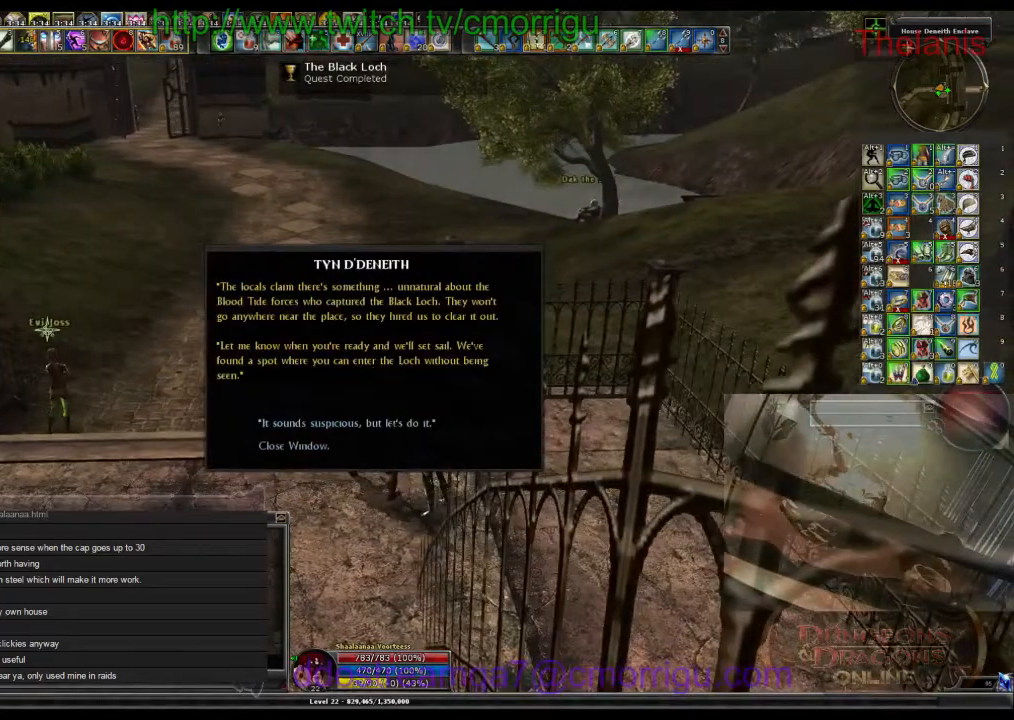
{"keys": ["a", "w"], "events": [[434, "a", "down"], [467, "w", "down"]]}
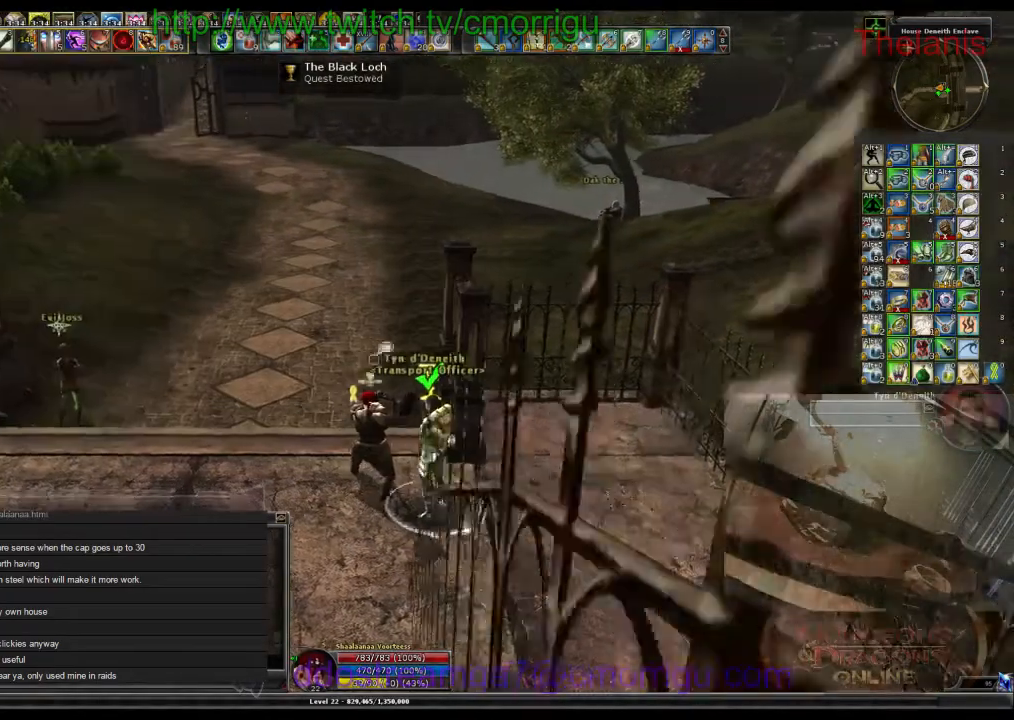
{"keys": ["w"], "events": [[200, "a", "up"]]}
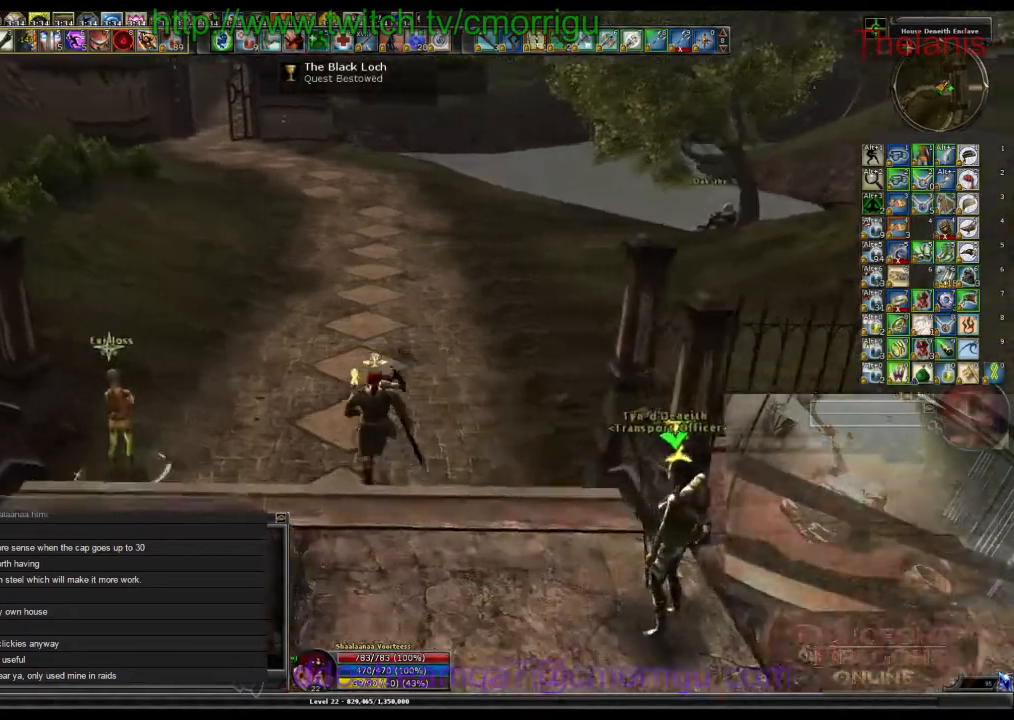
{"keys": ["w"], "events": []}
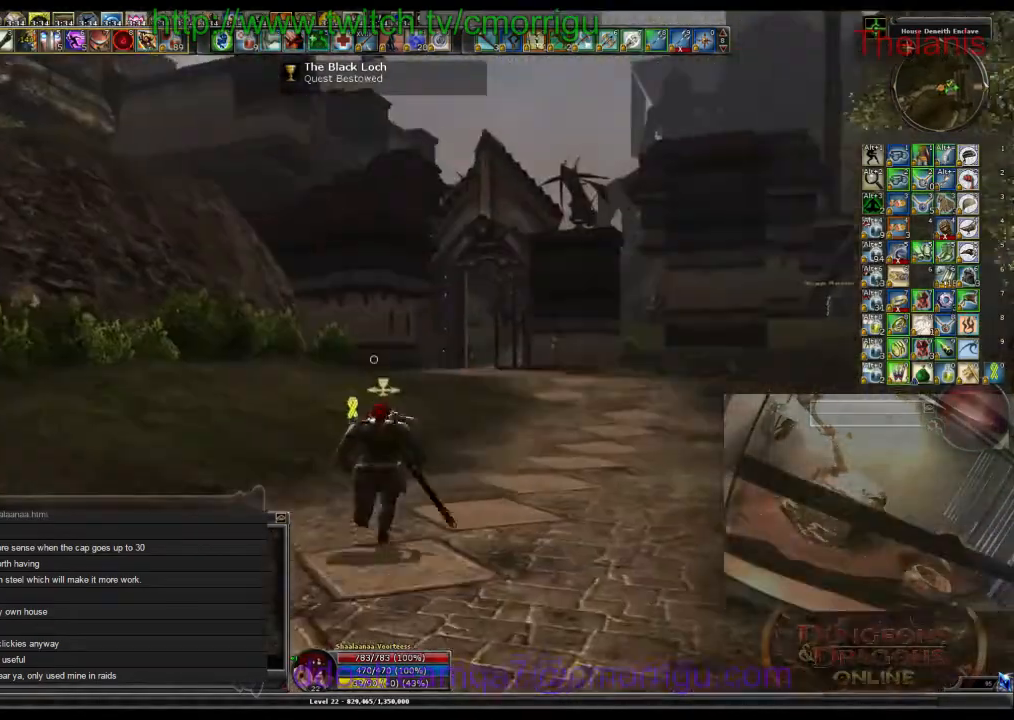
{"keys": ["w"], "events": []}
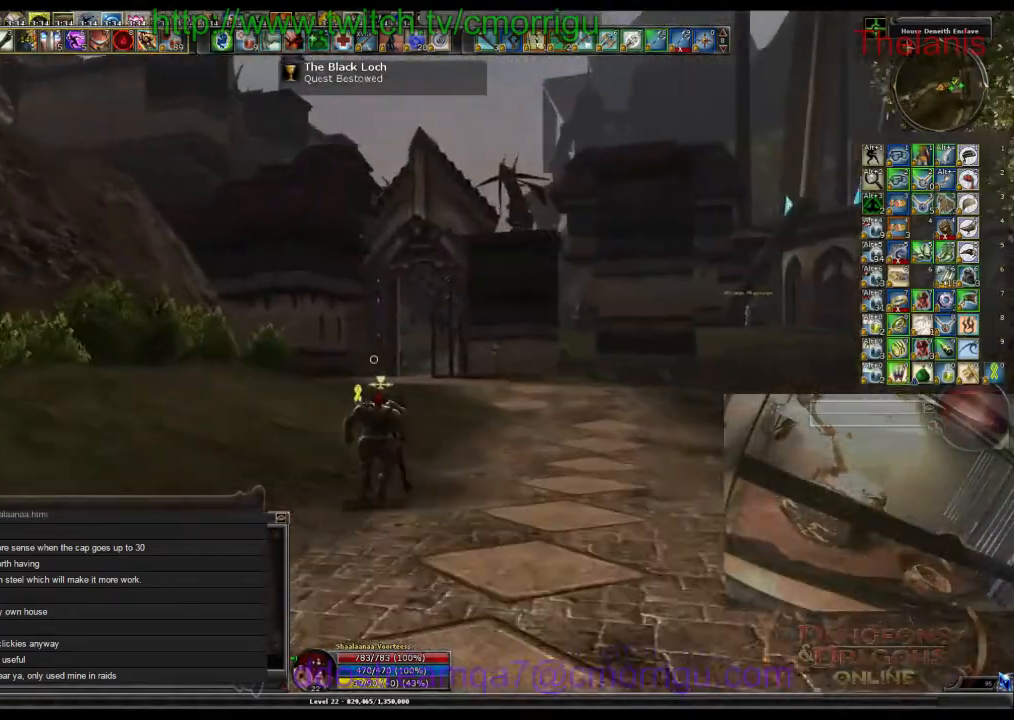
{"keys": ["w"], "events": []}
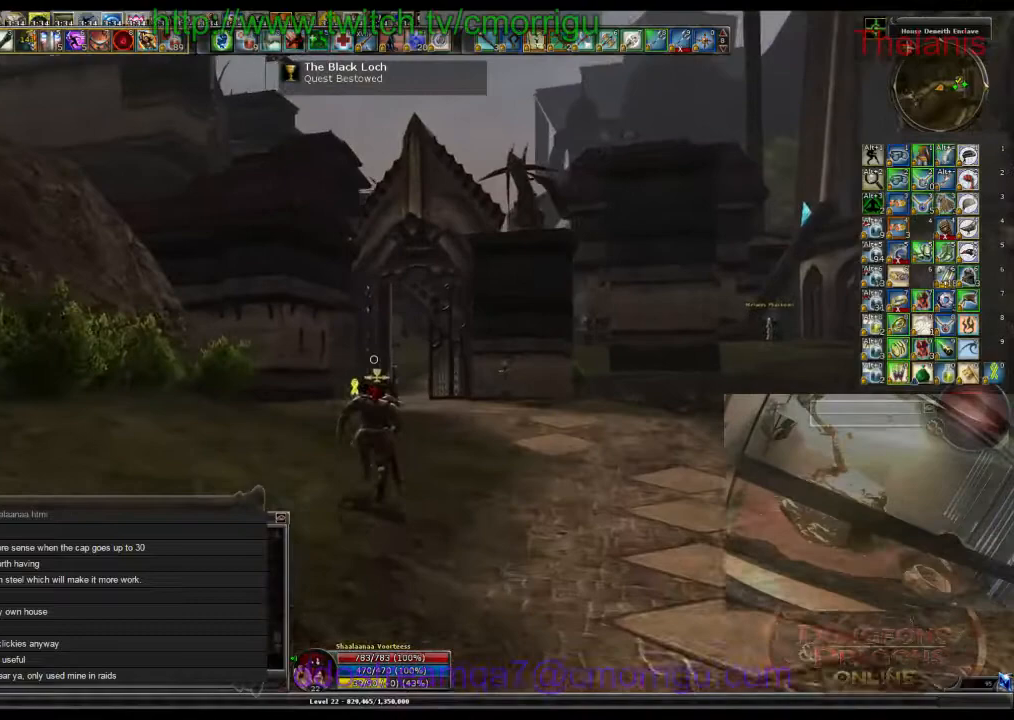
{"keys": ["w"], "events": []}
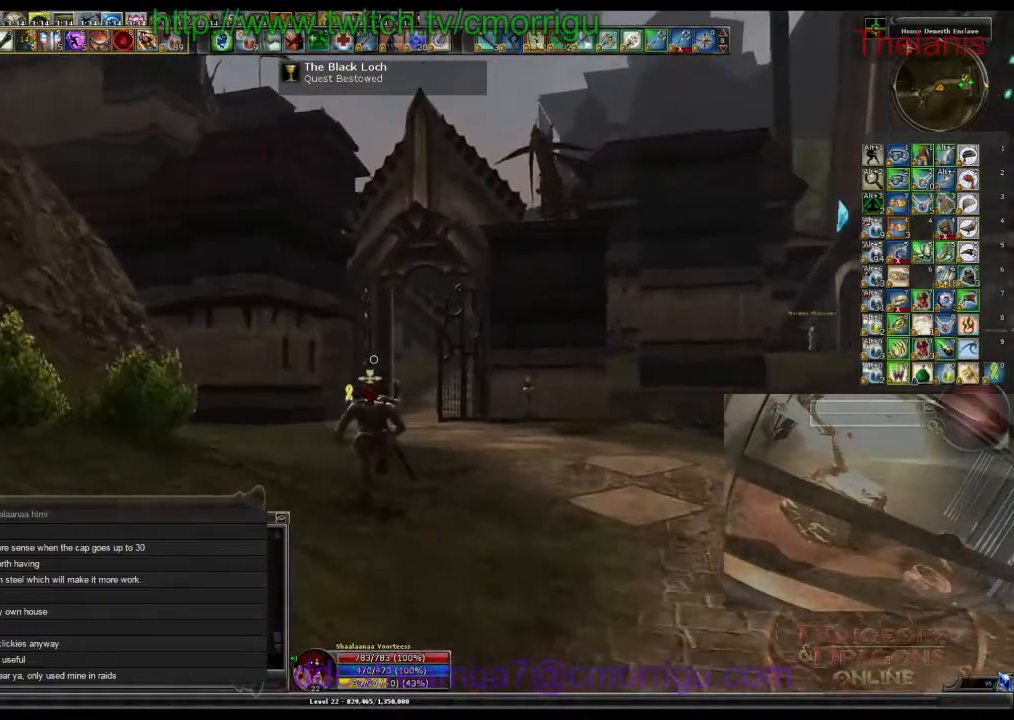
{"keys": ["w"], "events": []}
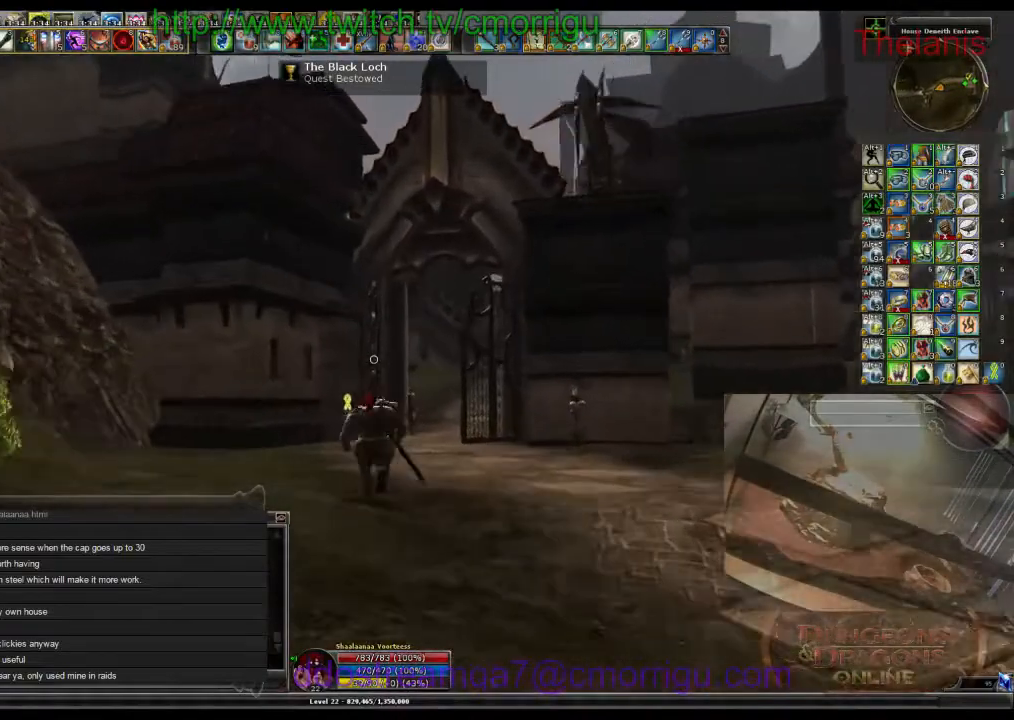
{"keys": ["w"], "events": []}
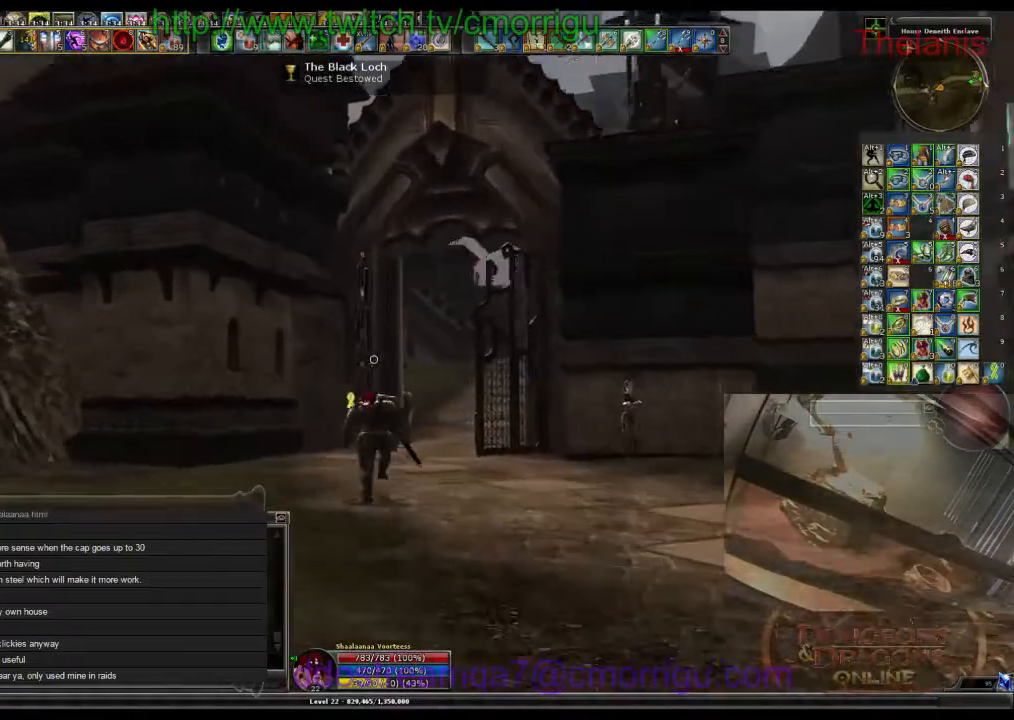
{"keys": ["w"], "events": []}
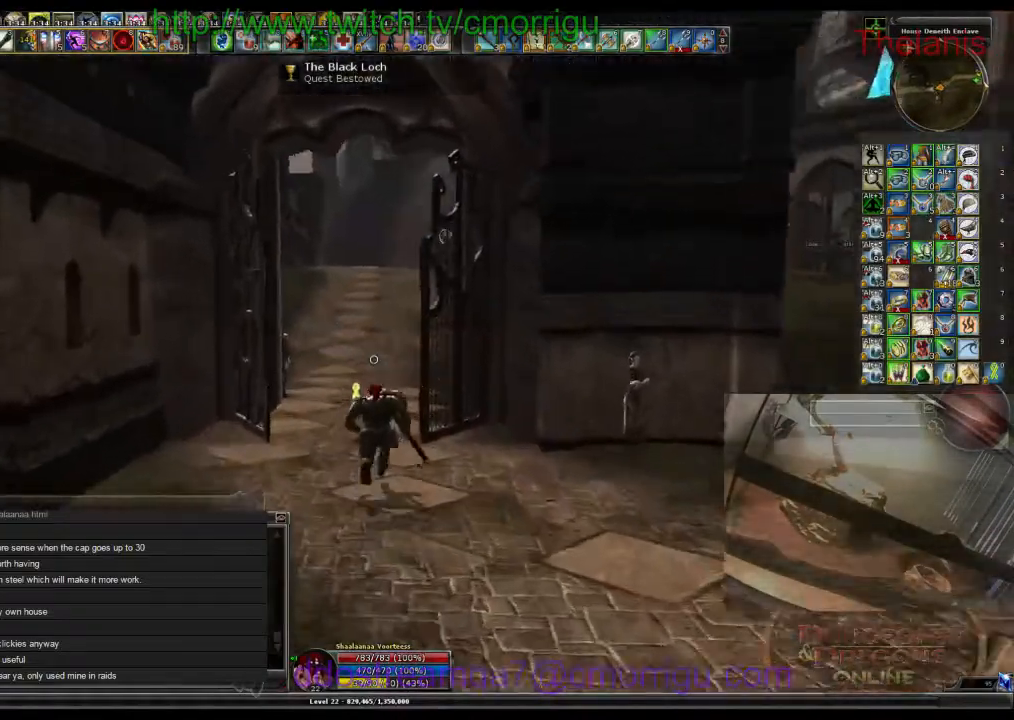
{"keys": ["w"], "events": []}
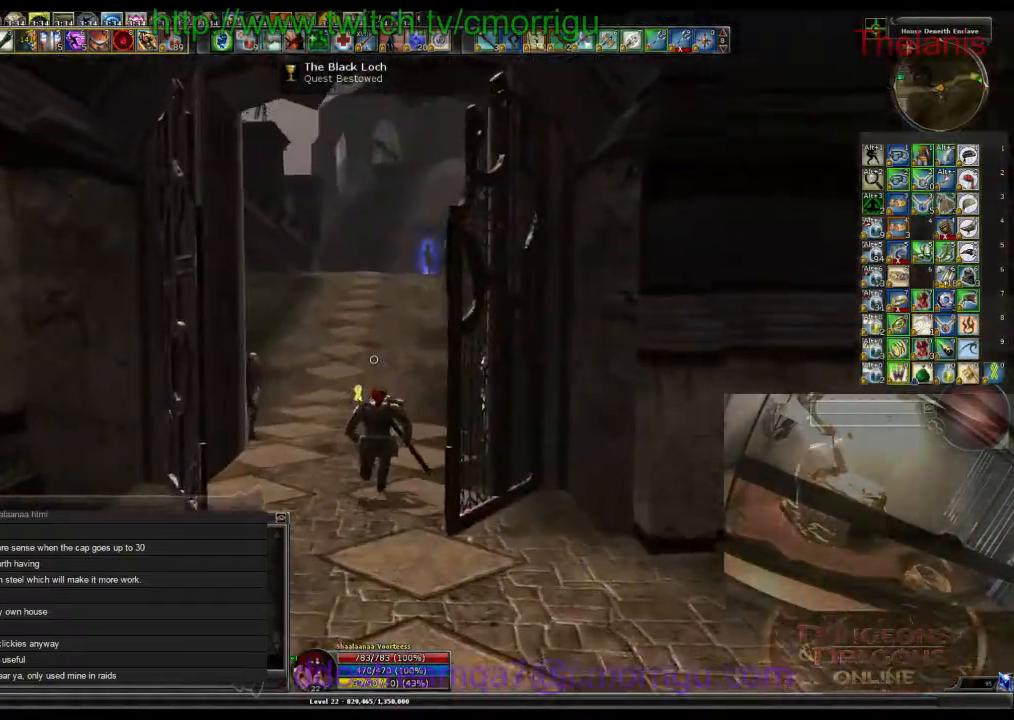
{"keys": ["w"], "events": []}
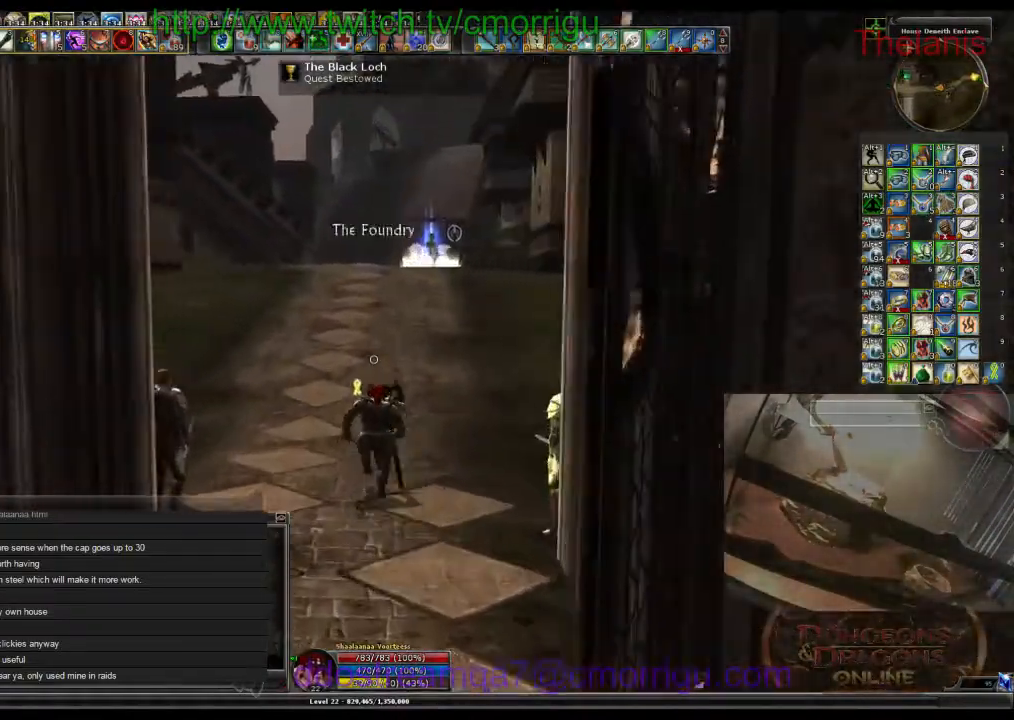
{"keys": ["w"], "events": []}
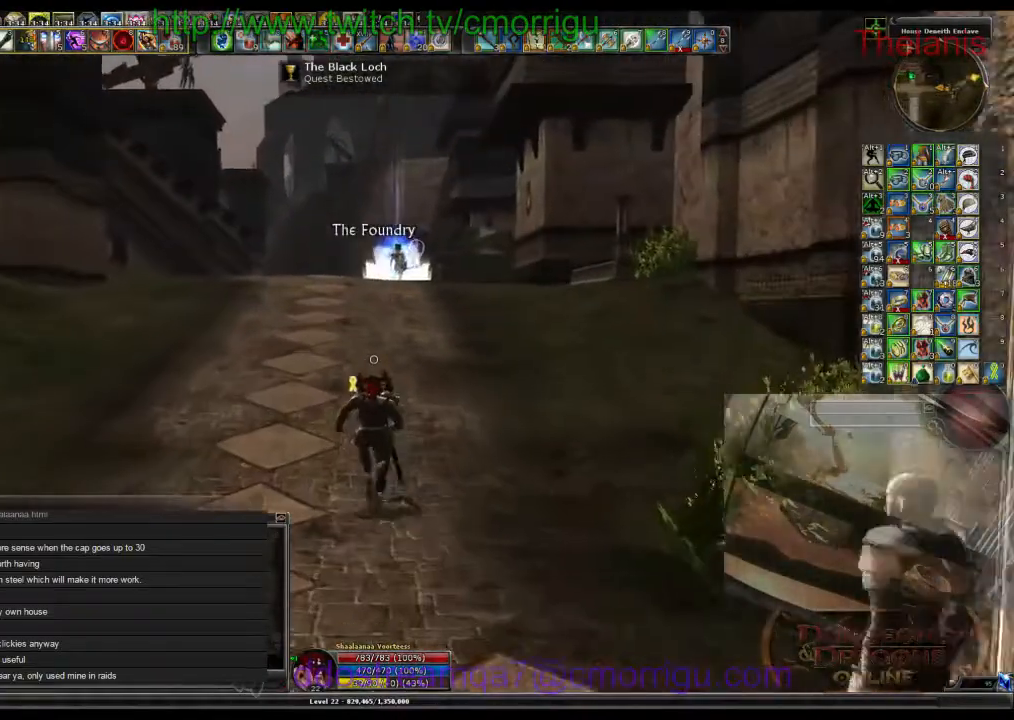
{"keys": ["w"], "events": []}
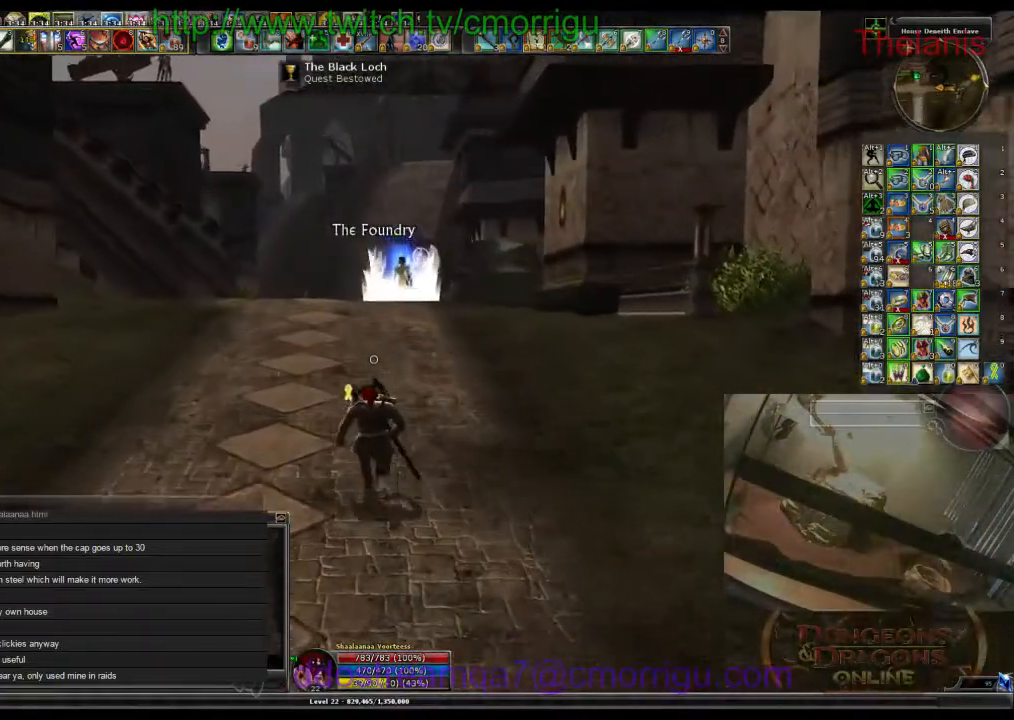
{"keys": ["w"], "events": []}
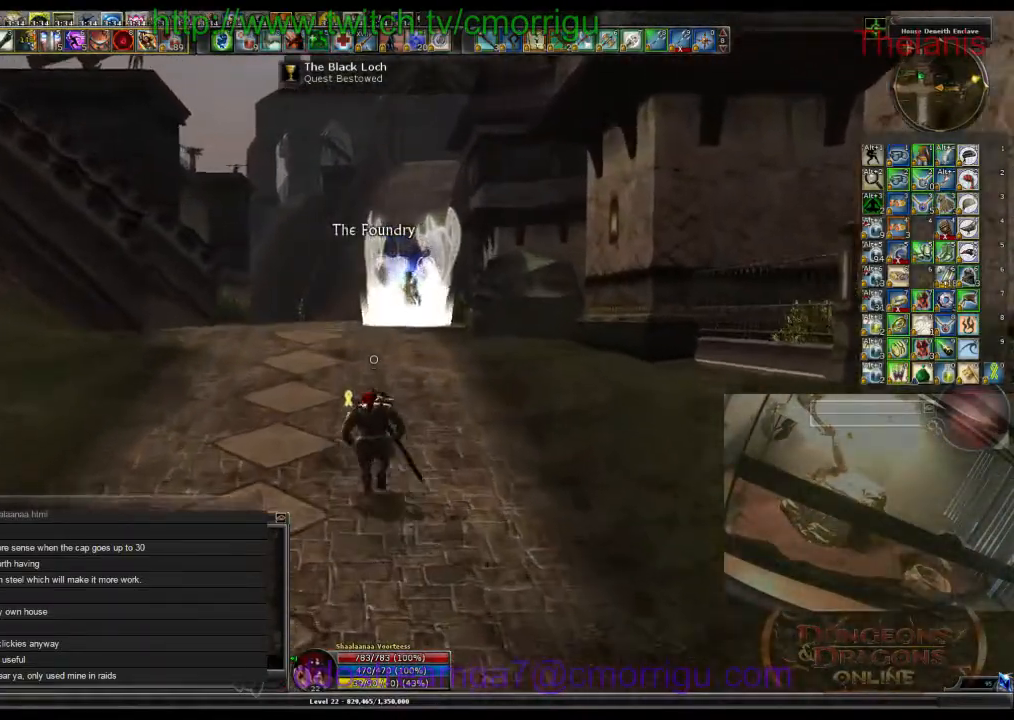
{"keys": ["w"], "events": []}
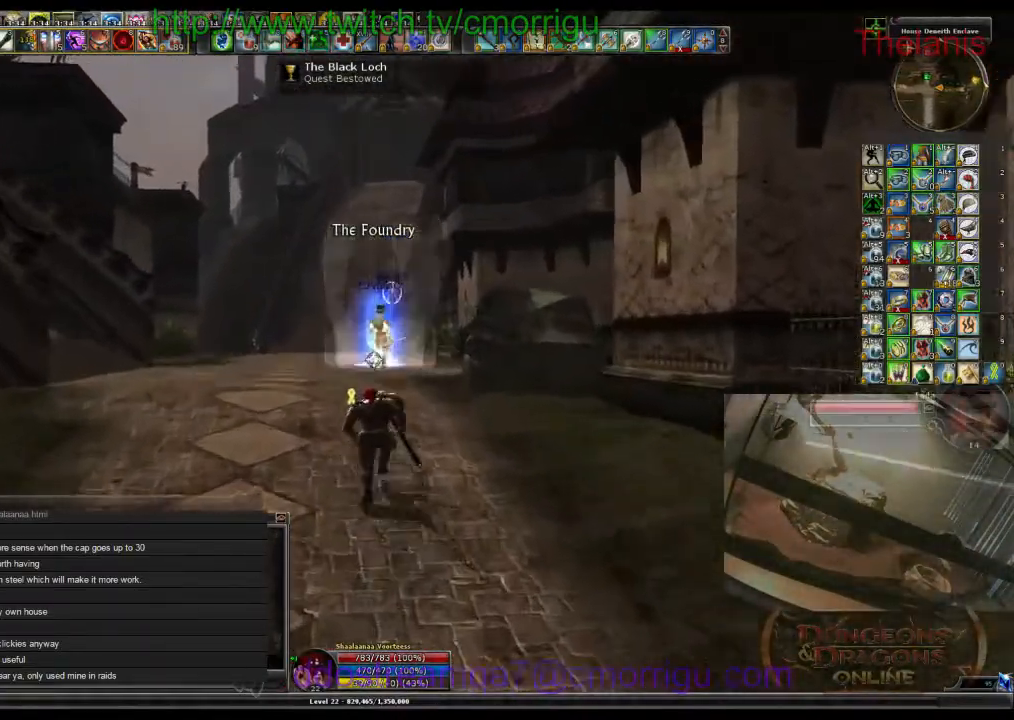
{"keys": ["w"], "events": []}
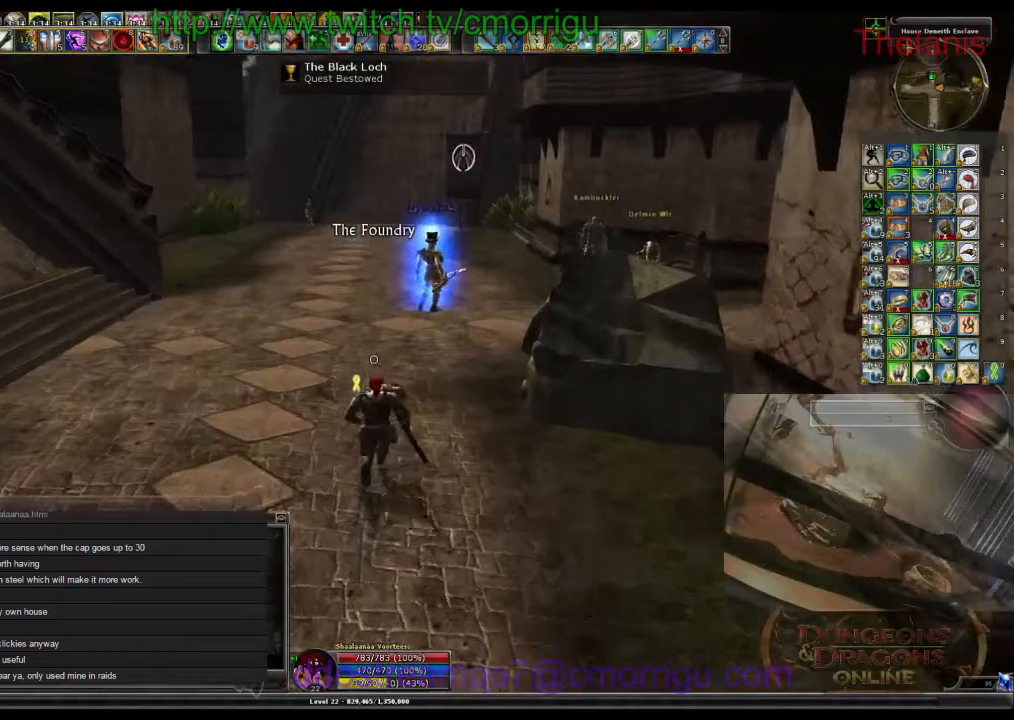
{"keys": ["w"], "events": []}
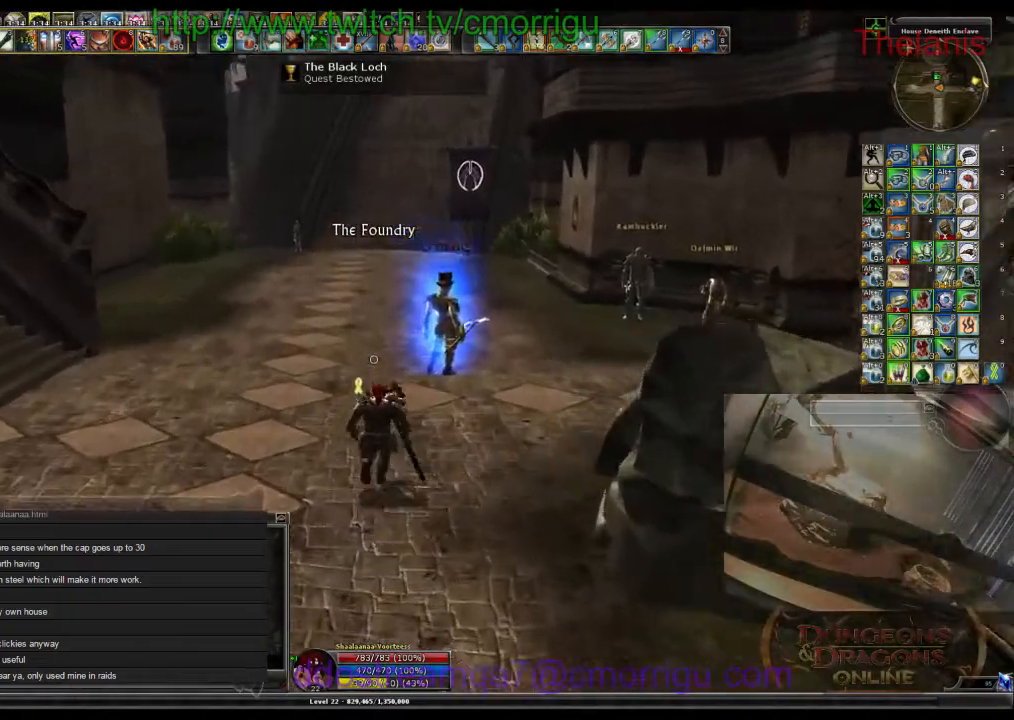
{"keys": ["w"], "events": []}
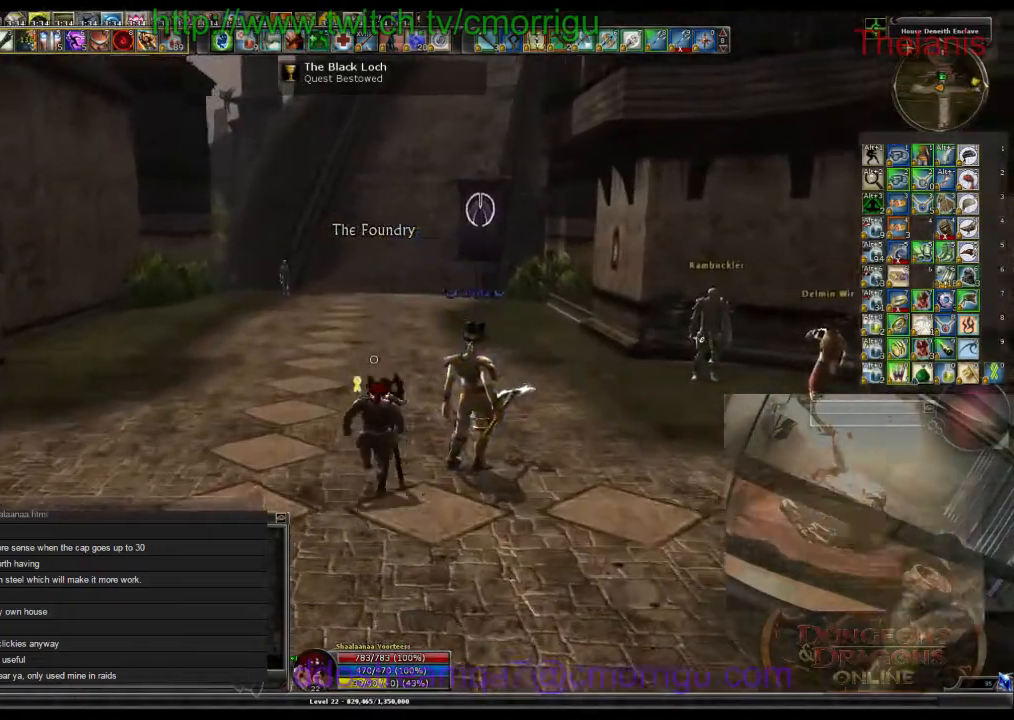
{"keys": ["w"], "events": []}
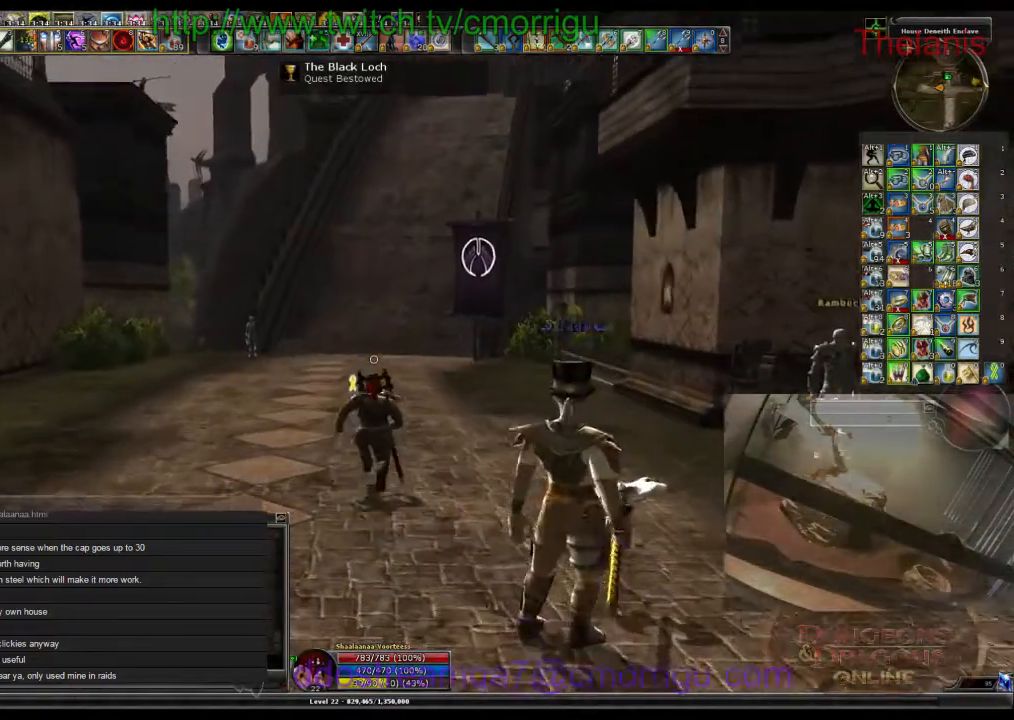
{"keys": ["w"], "events": []}
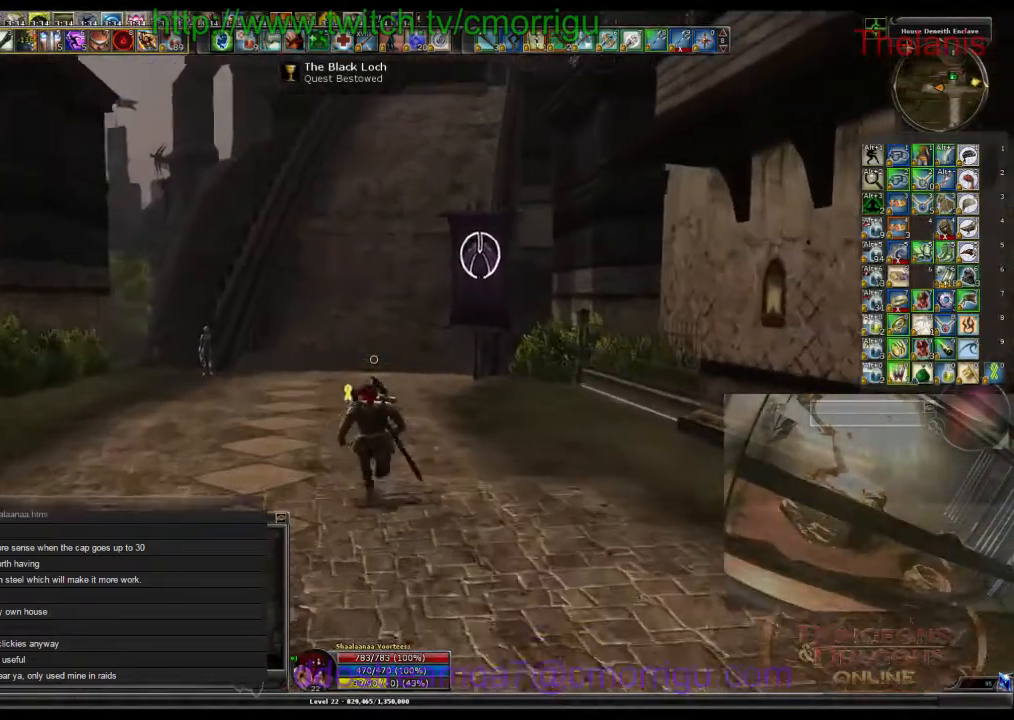
{"keys": ["w"], "events": []}
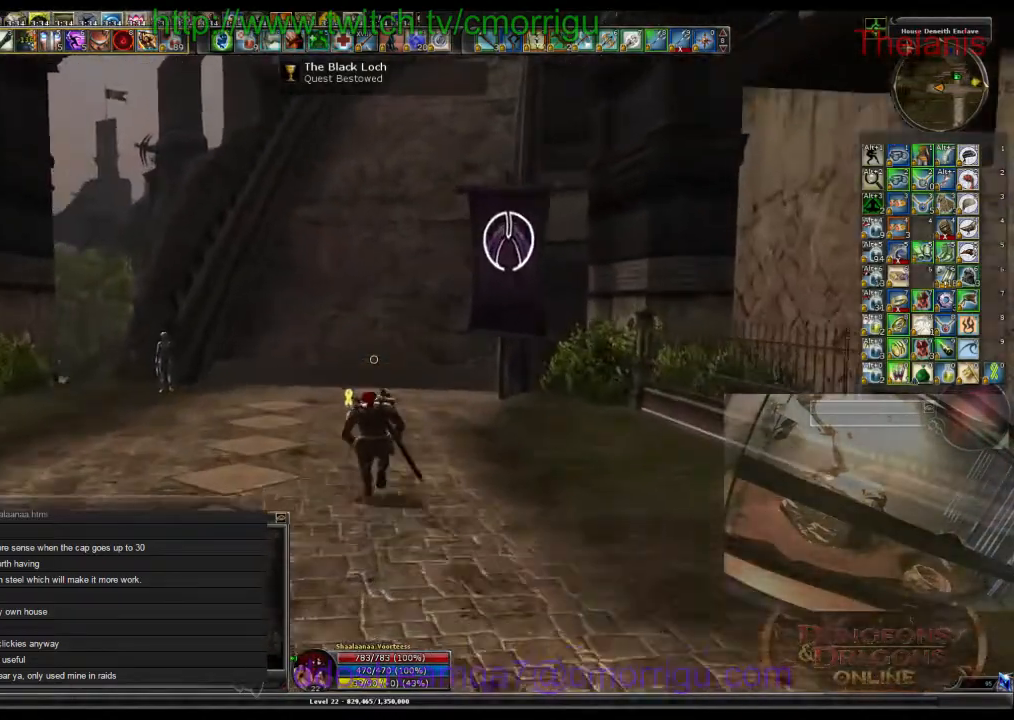
{"keys": ["w"], "events": []}
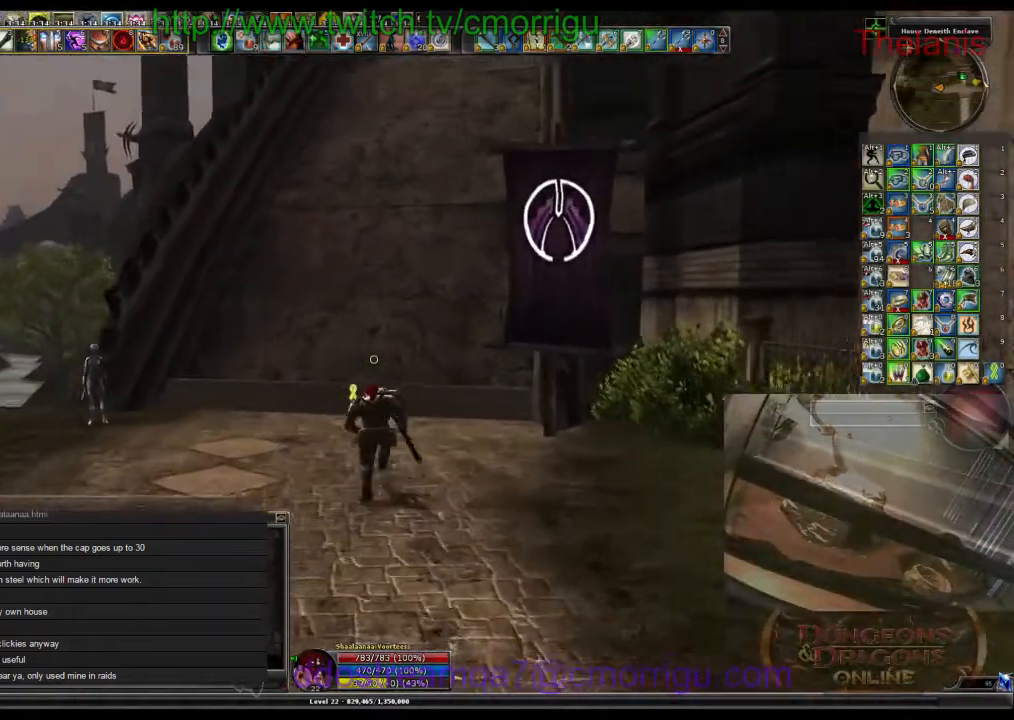
{"keys": ["w"], "events": []}
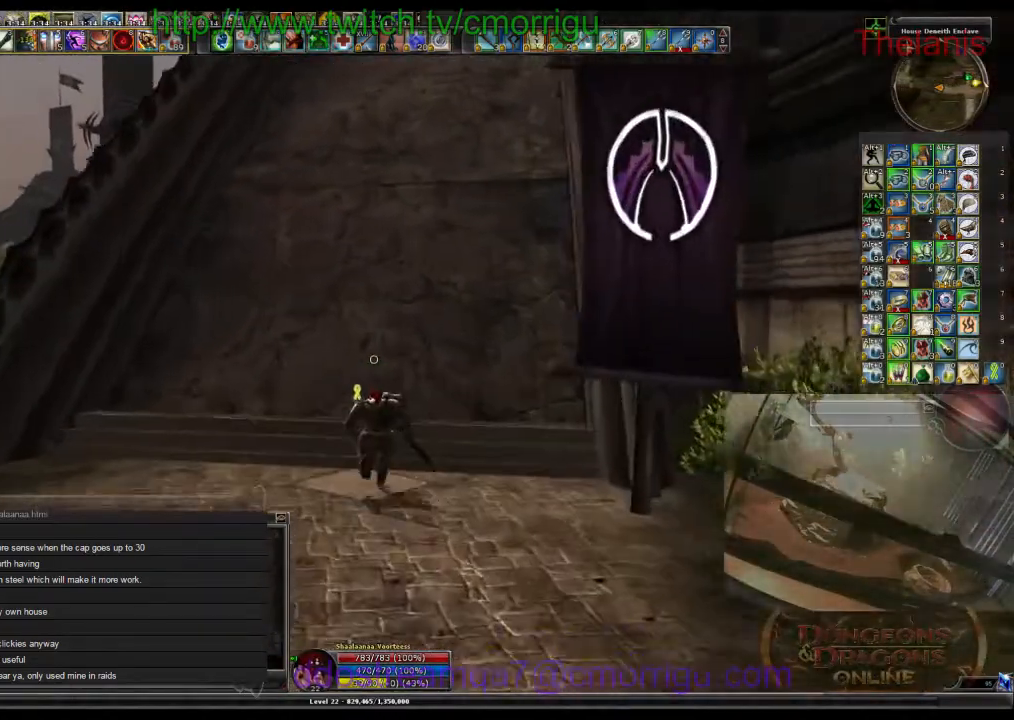
{"keys": ["w"], "events": [[67, "o", "down"], [267, "o", "up"]]}
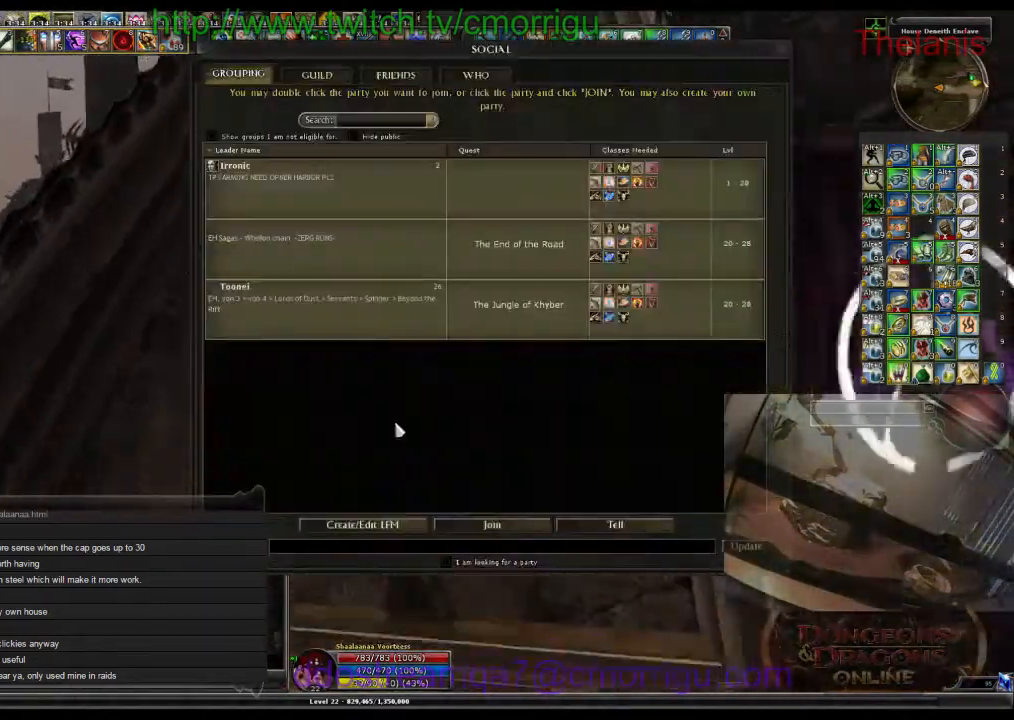
{"keys": ["w"], "events": []}